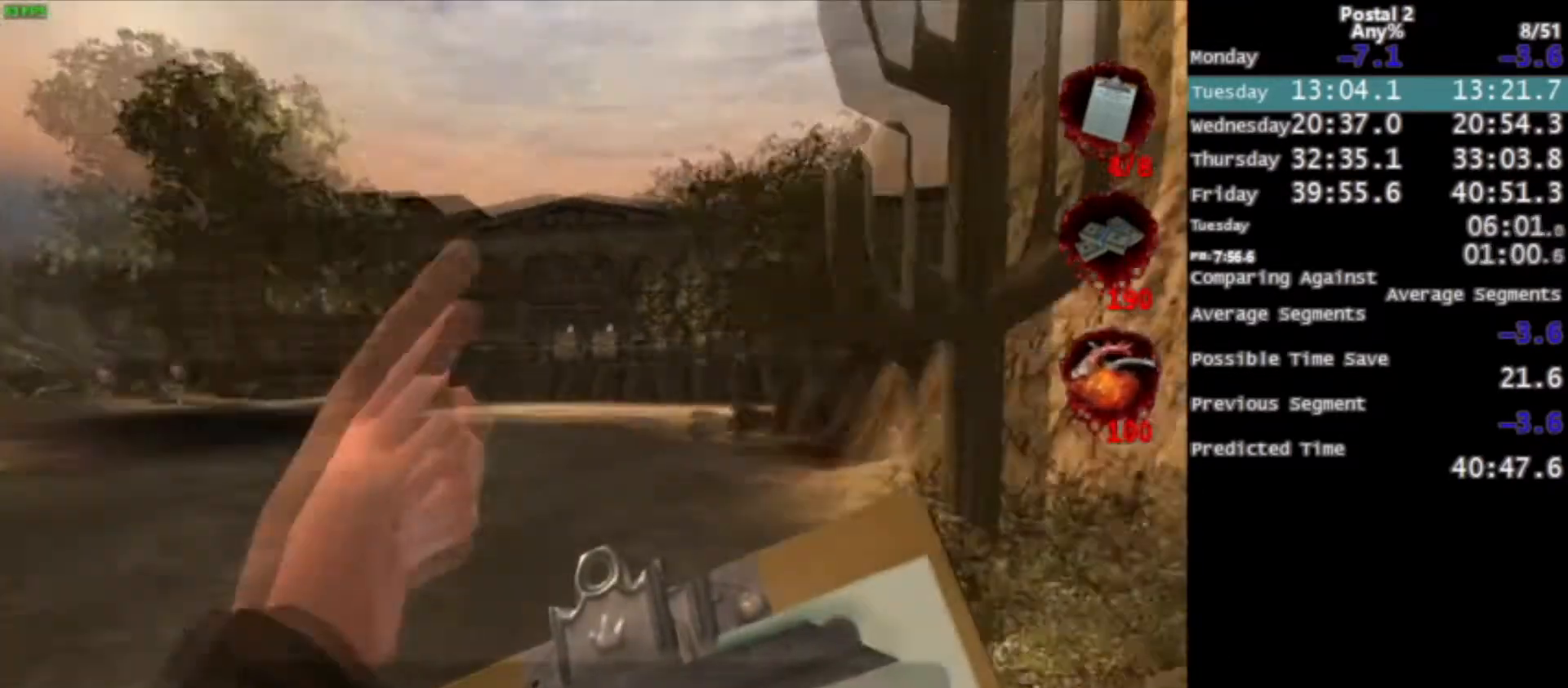
Gameplay with keyboard and mouse; each line is a JSON object with the keys and mouse buttons held at the frame after it. "events" lists presses ("down") and releases ("up") of "0", "1", "2", "3", "4", "5", "6", "7", "8", "9", "a", "alt", "c", "ctrl", "d", "e", "f", "q", "r", "s", "shift", "space", "tab", "v", "w", "x", "z", "mouse_left", "mouse_middle", "mouse_right", "mouse_wheel_up" and "mouse_wheel_down" between this image and that frame as [ms after this image, input, new state], when the widget could be followed in between. "mouse_left", "mouse_middle", "mouse_right", "mouse_wheel_up", "mouse_wheel_down" = the "left", "middle", "right", "wheel_up", "wheel_down" buttons of the "mouse" list. No other keys are recorded. Mouse movement is not recorded.
{"keys": ["w"], "mouse": [], "events": [[66, "space", "up"], [300, "mouse_right", "down"], [400, "mouse_right", "up"]]}
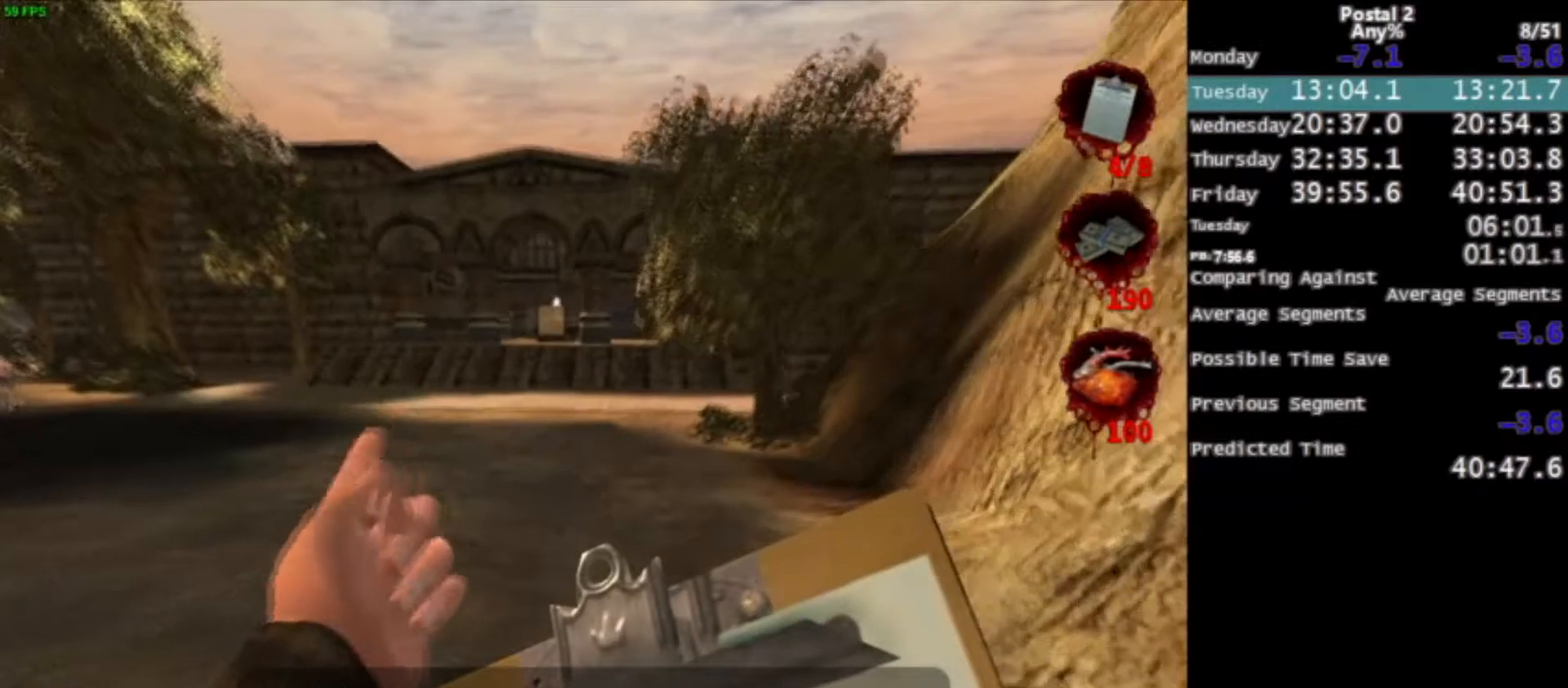
{"keys": ["w"], "mouse": [], "events": [[234, "space", "down"], [367, "space", "up"]]}
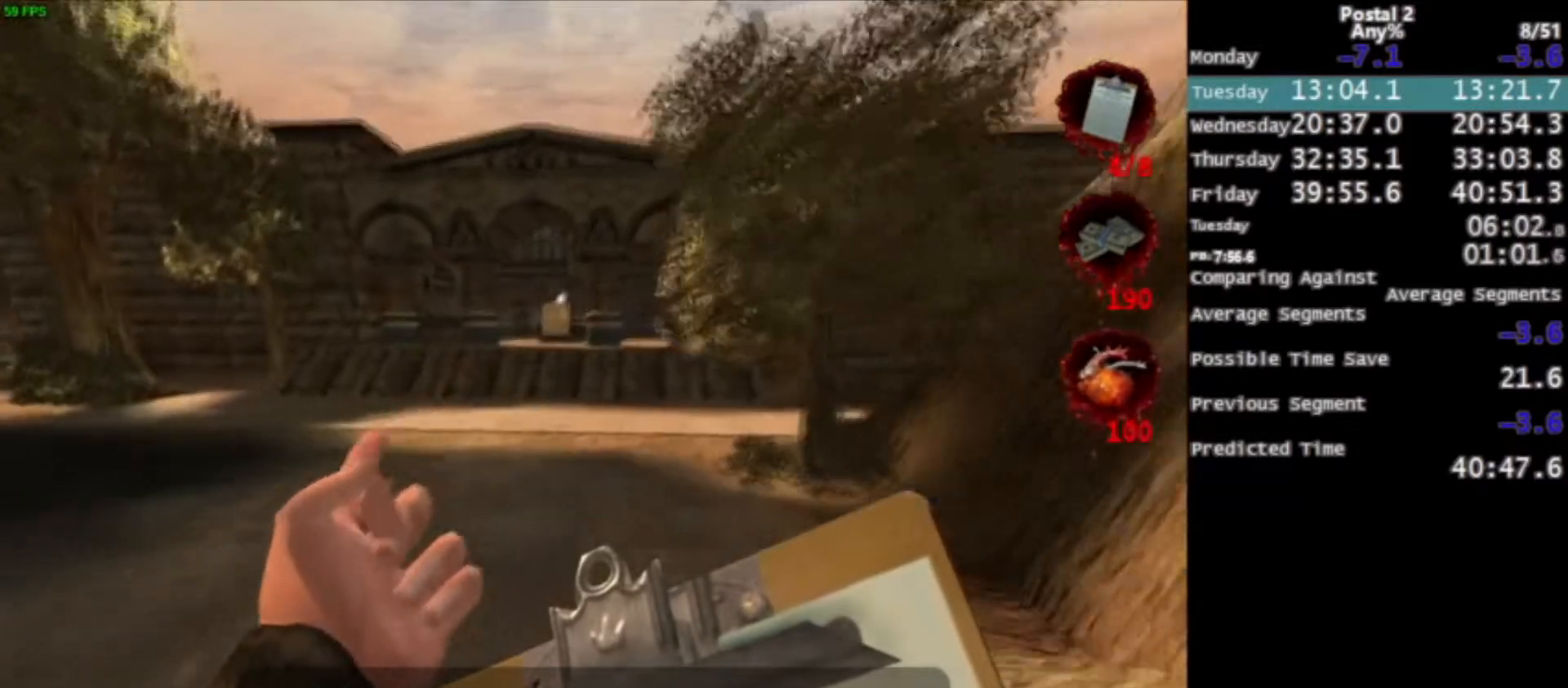
{"keys": ["space", "w"], "mouse": [], "events": [[66, "mouse_right", "down"], [233, "mouse_right", "up"], [467, "space", "down"]]}
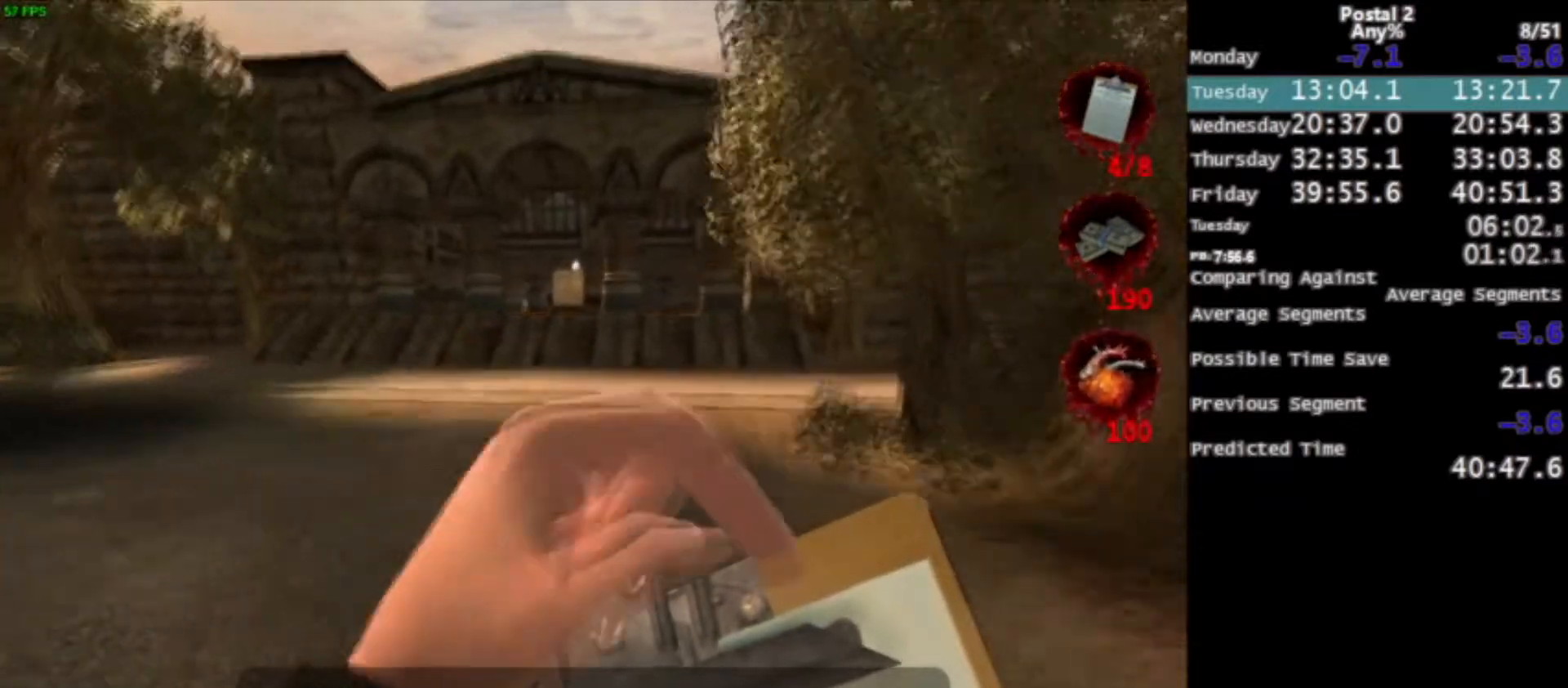
{"keys": ["w"], "mouse": [], "events": [[100, "space", "up"], [367, "mouse_right", "down"], [501, "mouse_right", "up"]]}
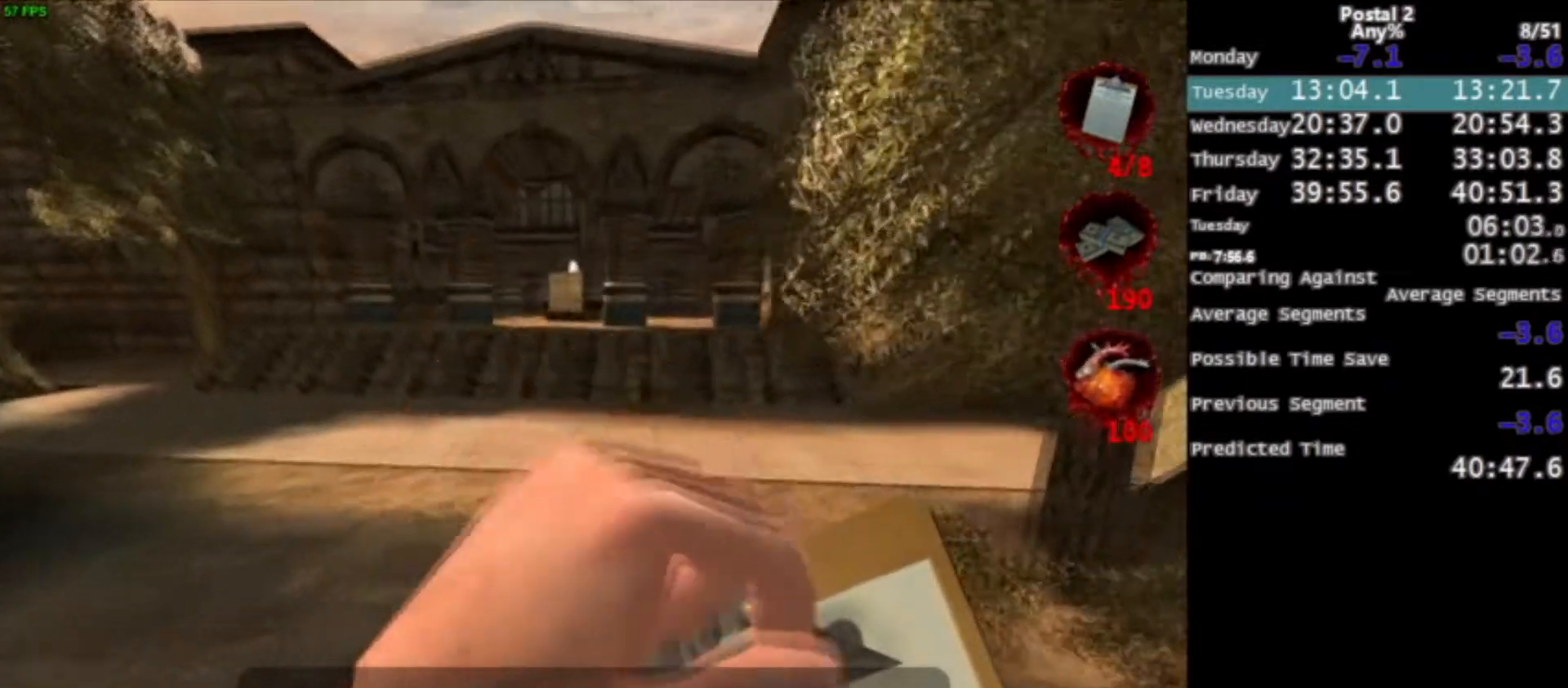
{"keys": ["w"], "mouse": [], "events": [[267, "space", "down"], [400, "space", "up"]]}
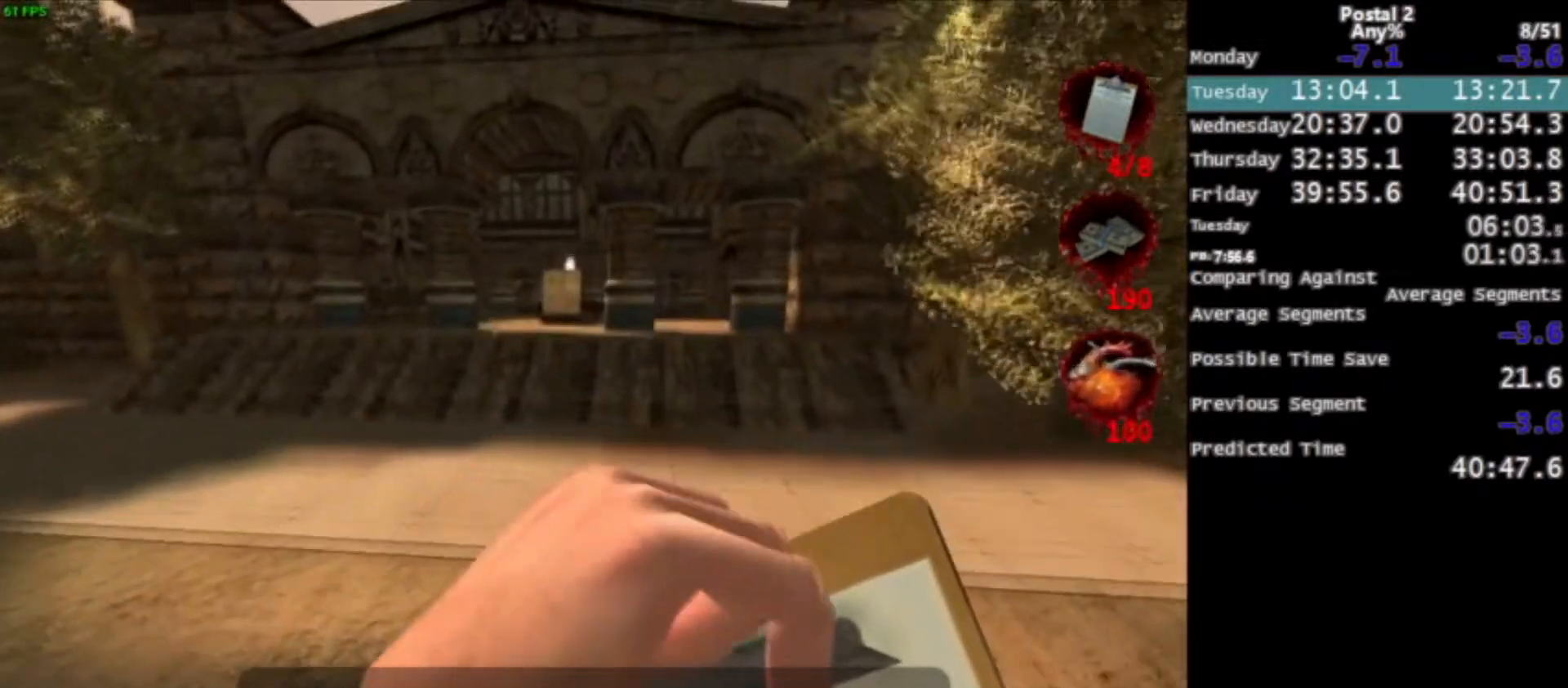
{"keys": ["w"], "mouse": [], "events": [[100, "mouse_right", "down"], [300, "mouse_right", "up"]]}
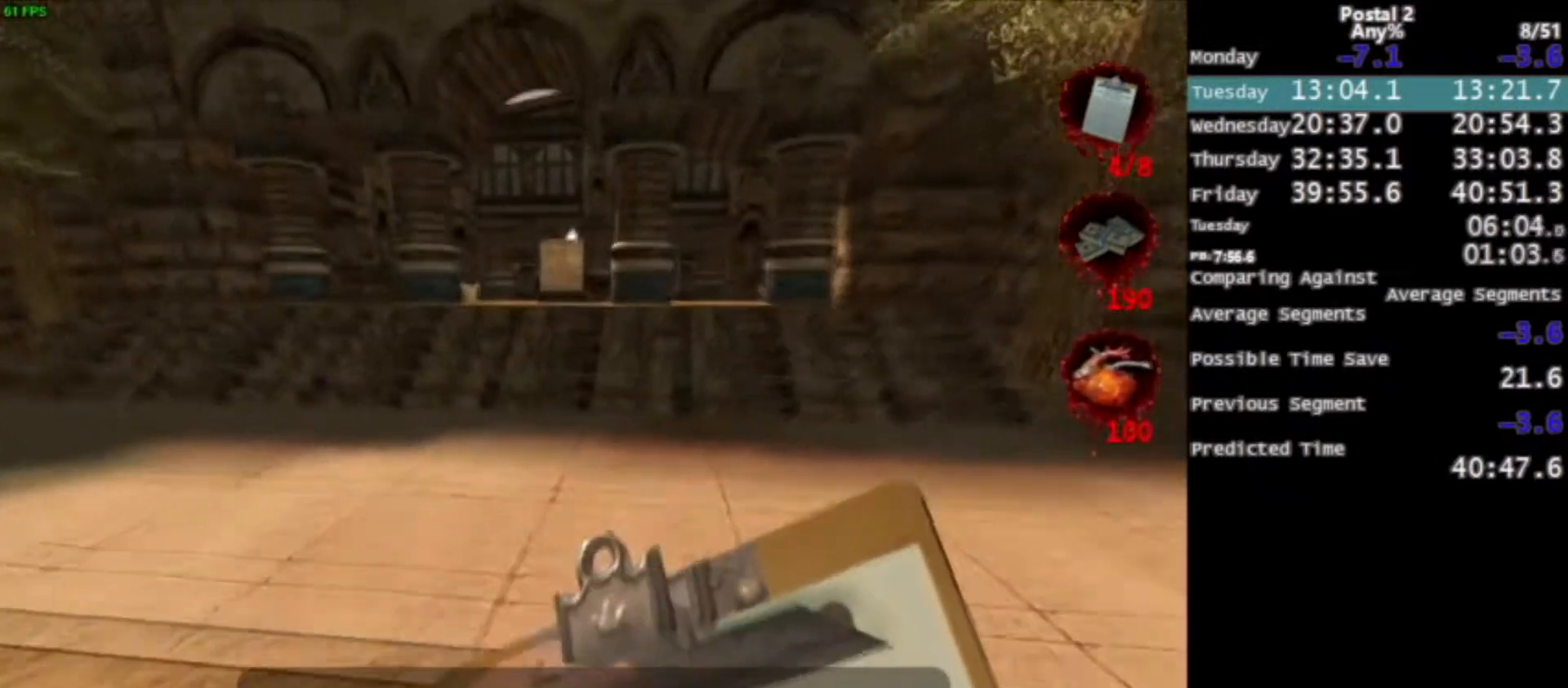
{"keys": ["w"], "mouse": [], "events": [[33, "space", "down"], [133, "space", "up"]]}
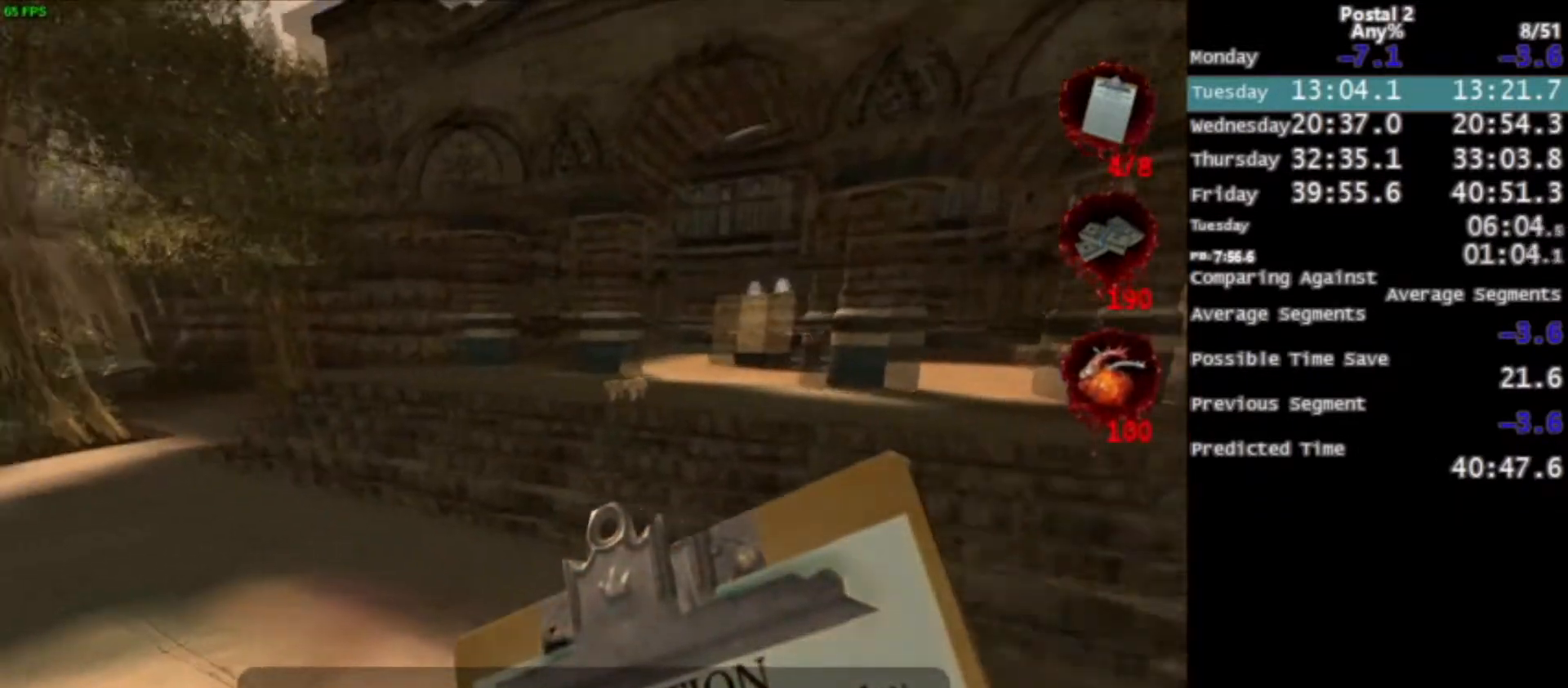
{"keys": ["d", "w"], "mouse": ["left"], "events": [[33, "d", "down"], [334, "space", "down"], [434, "space", "up"], [501, "mouse_left", "down"]]}
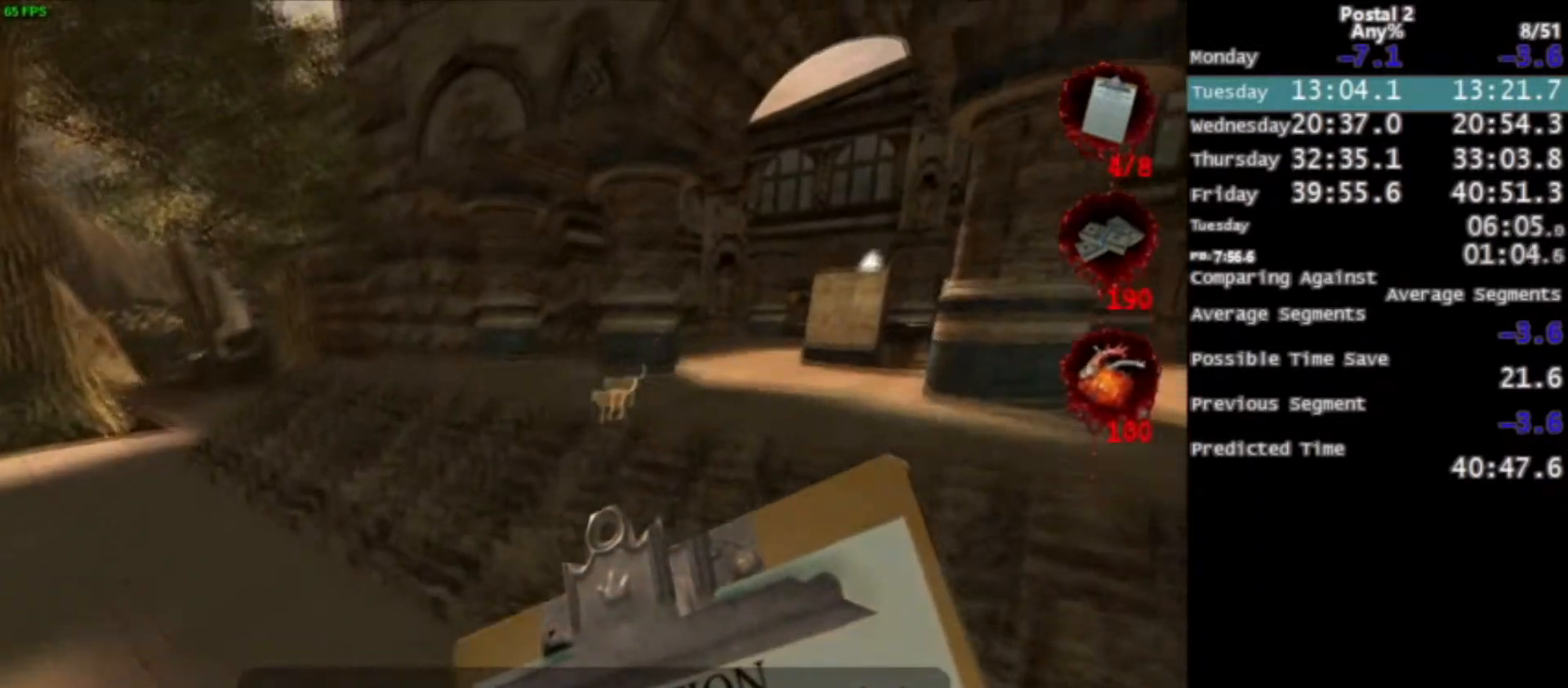
{"keys": ["d", "w"], "mouse": [], "events": [[200, "mouse_left", "up"]]}
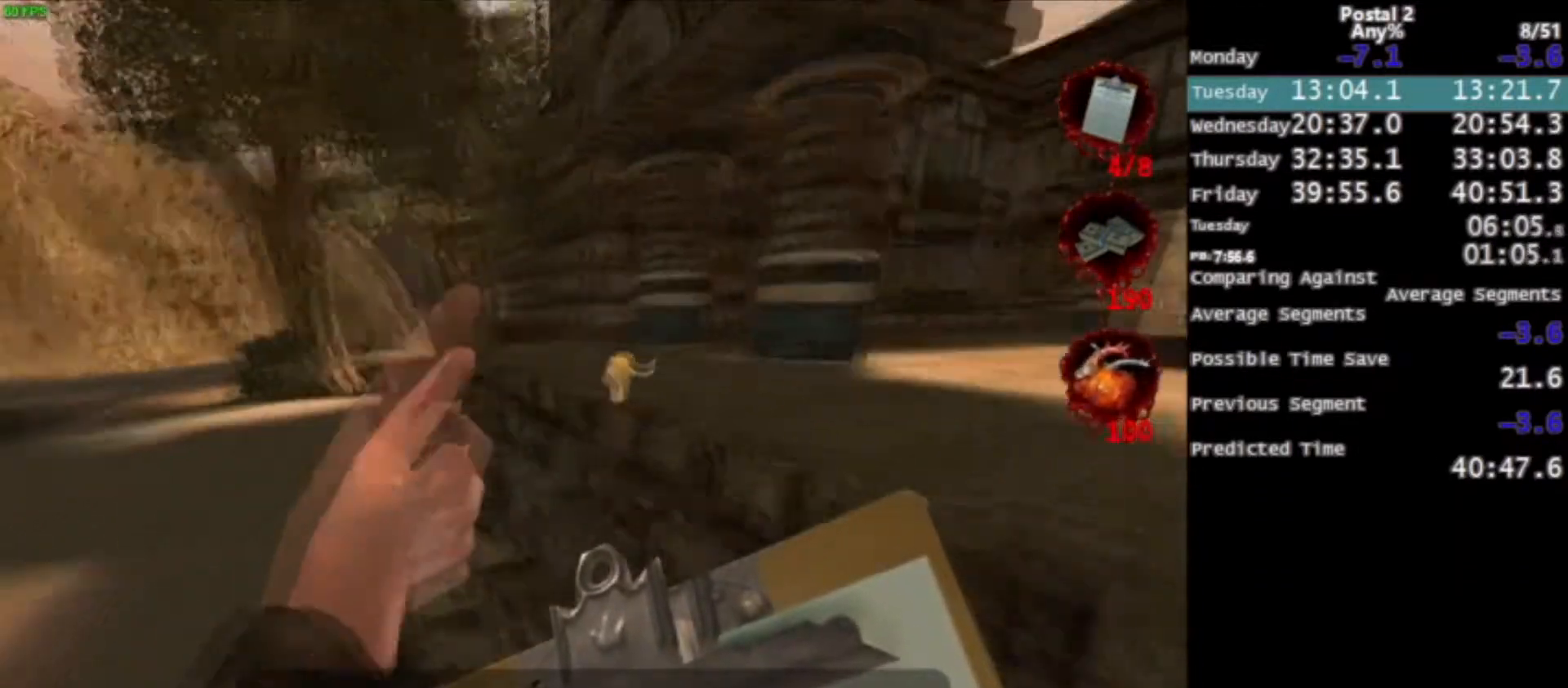
{"keys": ["d"], "mouse": [], "events": [[300, "w", "up"]]}
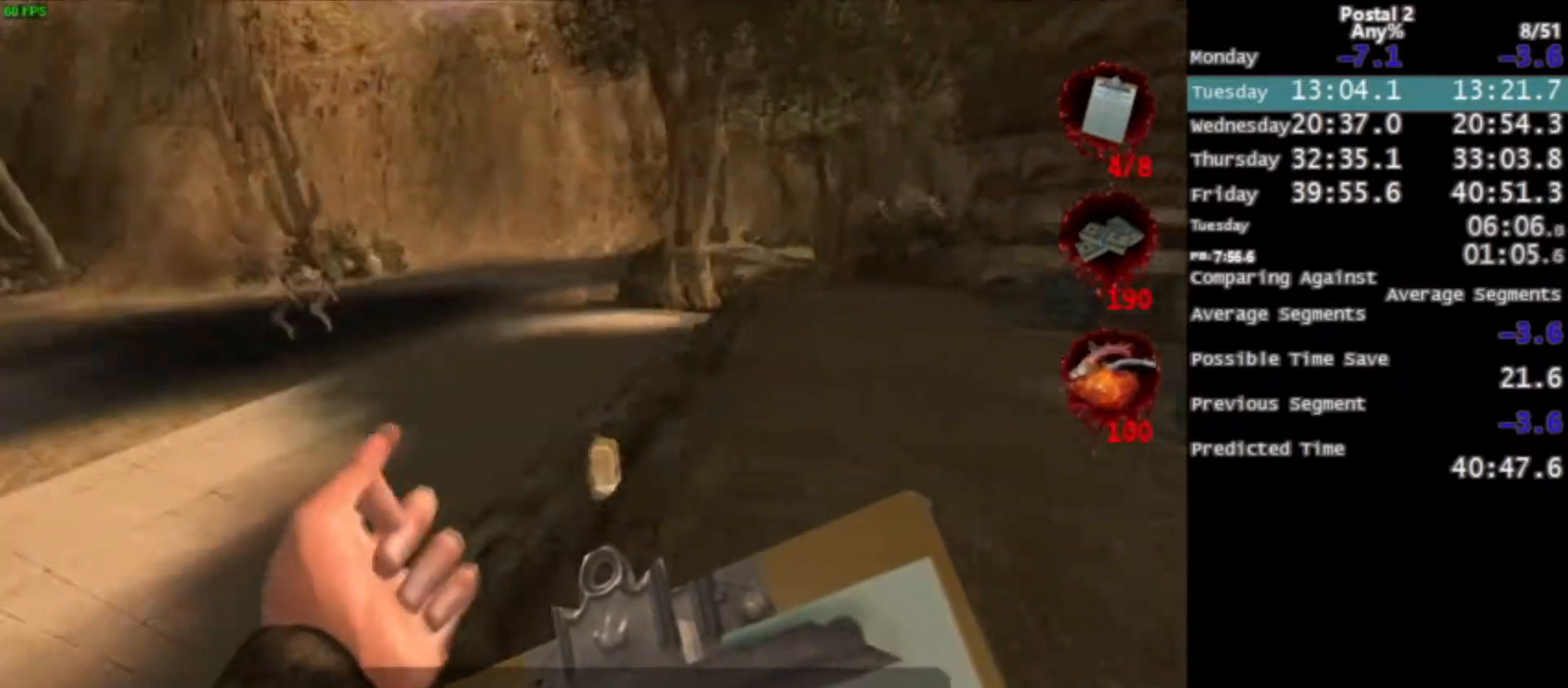
{"keys": ["d"], "mouse": ["right"], "events": [[200, "space", "down"], [267, "space", "up"], [500, "mouse_right", "down"]]}
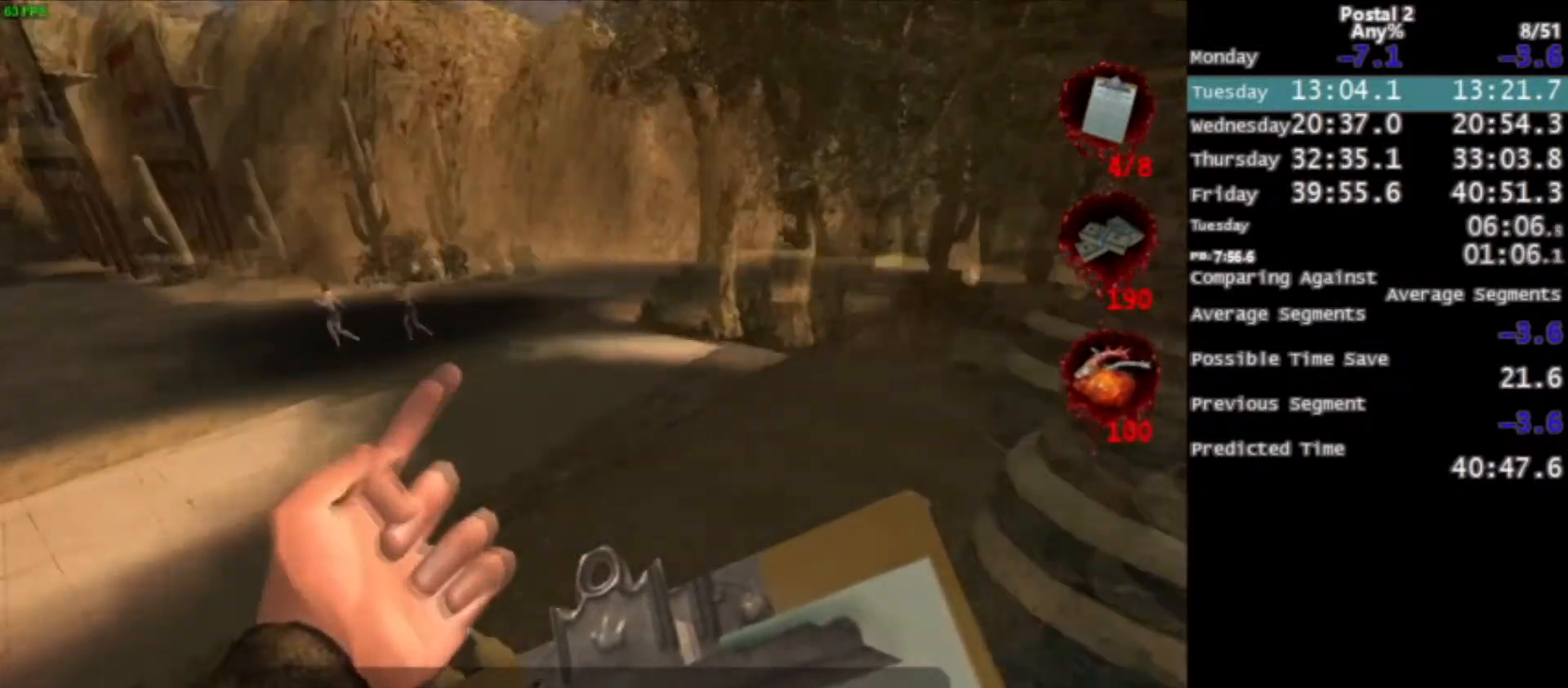
{"keys": ["space", "w"], "mouse": [], "events": [[100, "w", "down"], [200, "mouse_right", "up"], [234, "d", "up"], [434, "space", "down"]]}
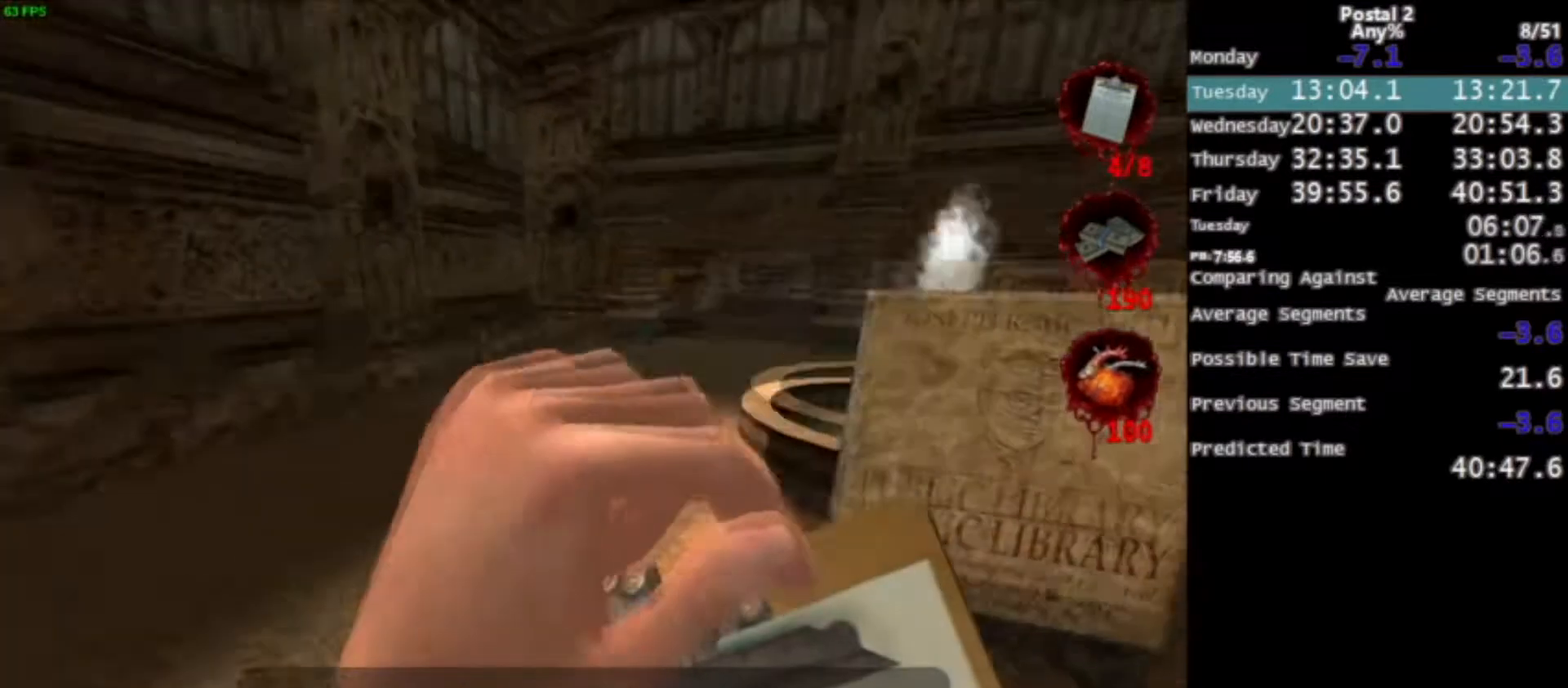
{"keys": ["w"], "mouse": ["right"], "events": [[33, "space", "up"], [267, "d", "down"], [300, "d", "up"], [400, "mouse_right", "down"]]}
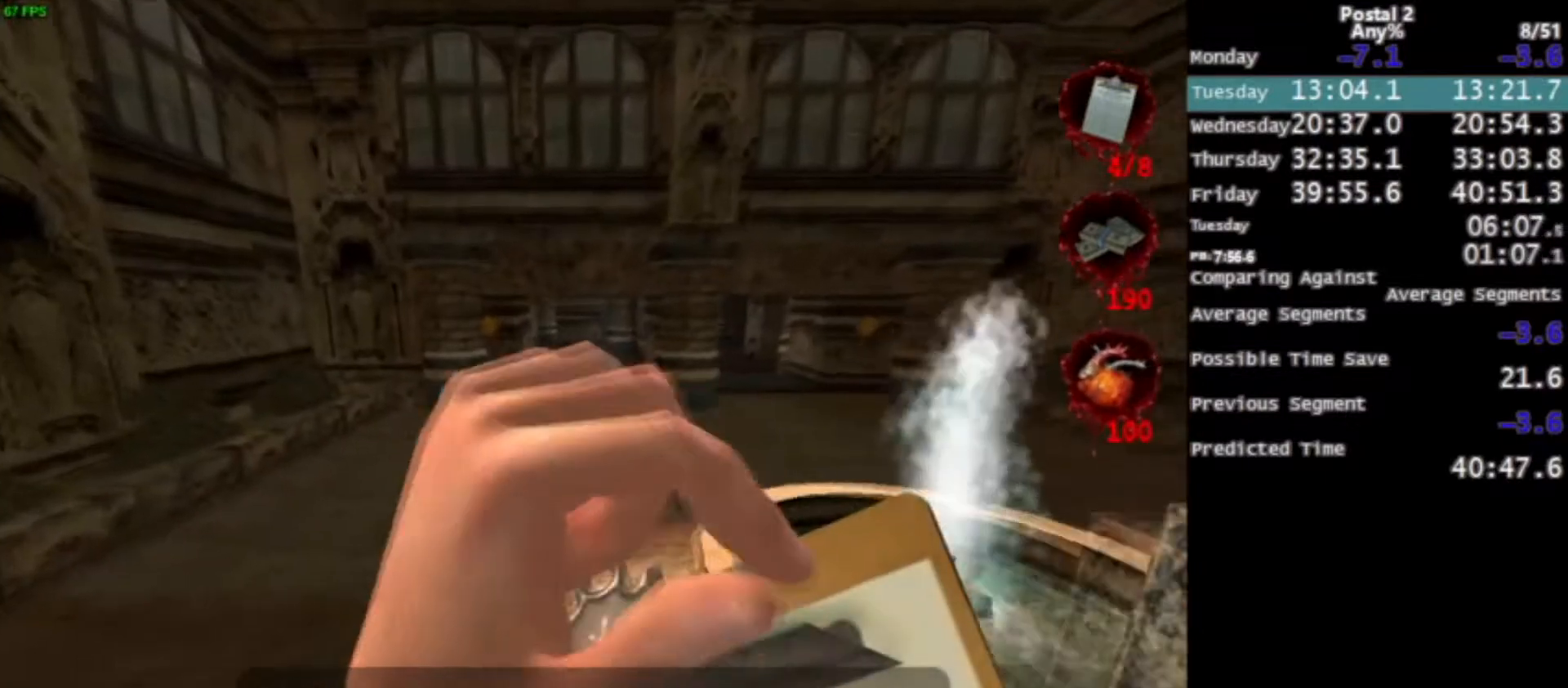
{"keys": ["w"], "mouse": [], "events": [[33, "mouse_right", "up"], [234, "space", "down"], [267, "space", "up"]]}
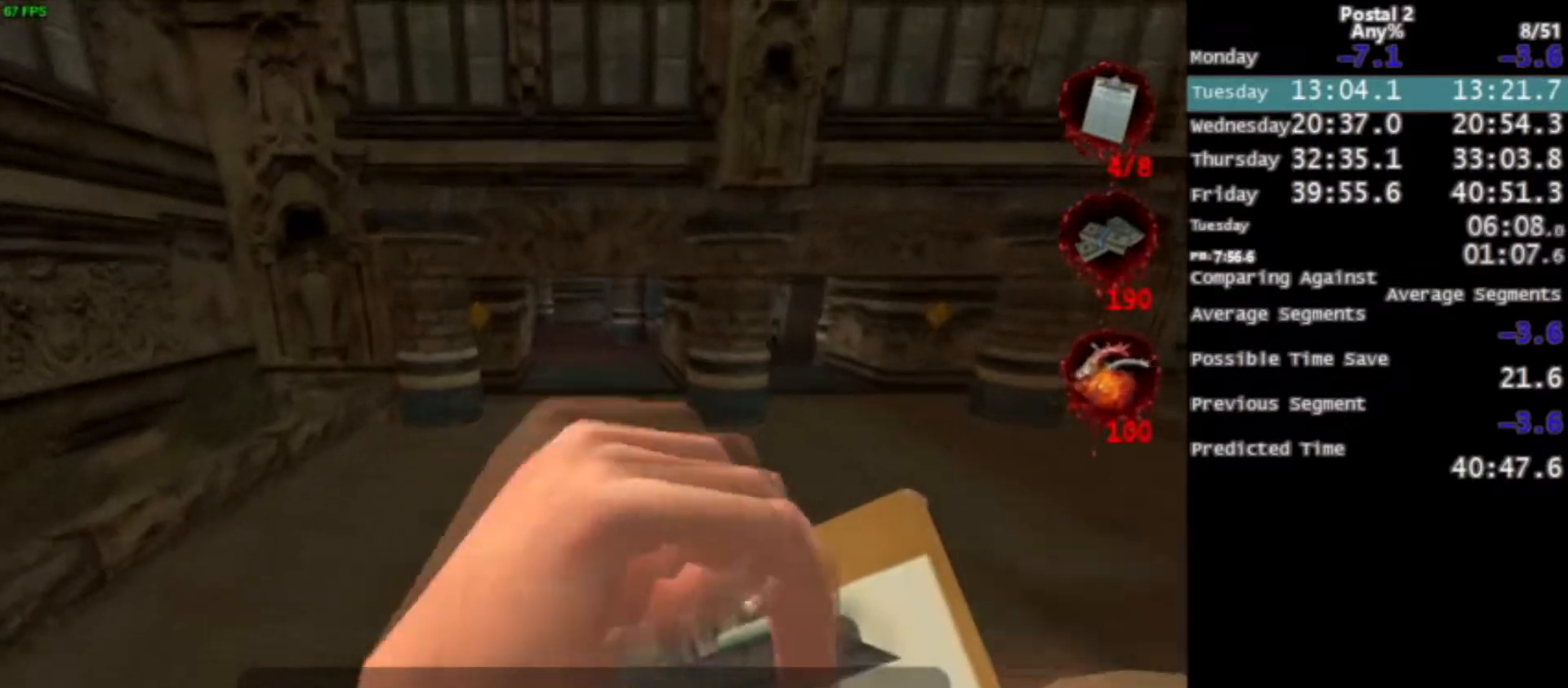
{"keys": ["space", "w"], "mouse": [], "events": [[100, "mouse_right", "down"], [200, "mouse_right", "up"], [433, "space", "down"]]}
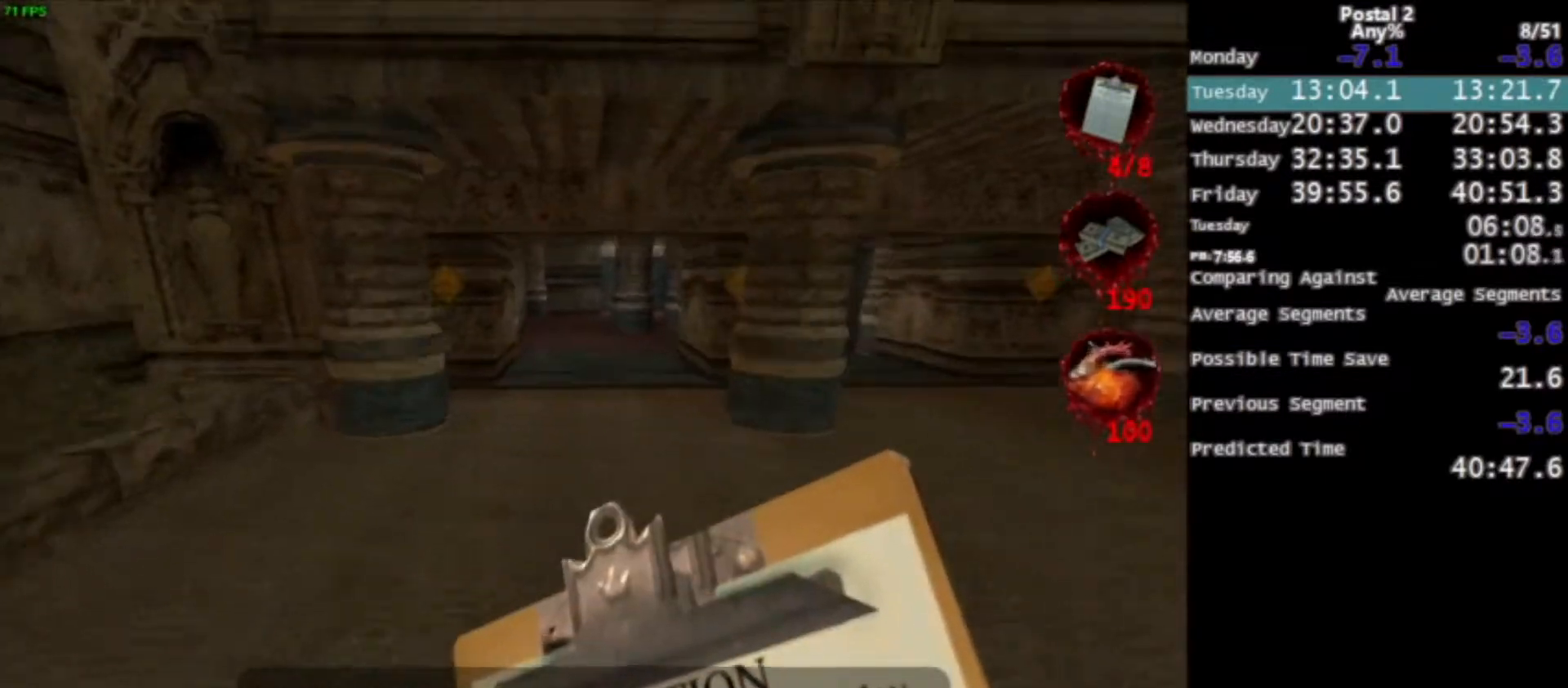
{"keys": ["w"], "mouse": [], "events": [[33, "space", "up"], [134, "mouse_left", "down"], [267, "mouse_left", "up"]]}
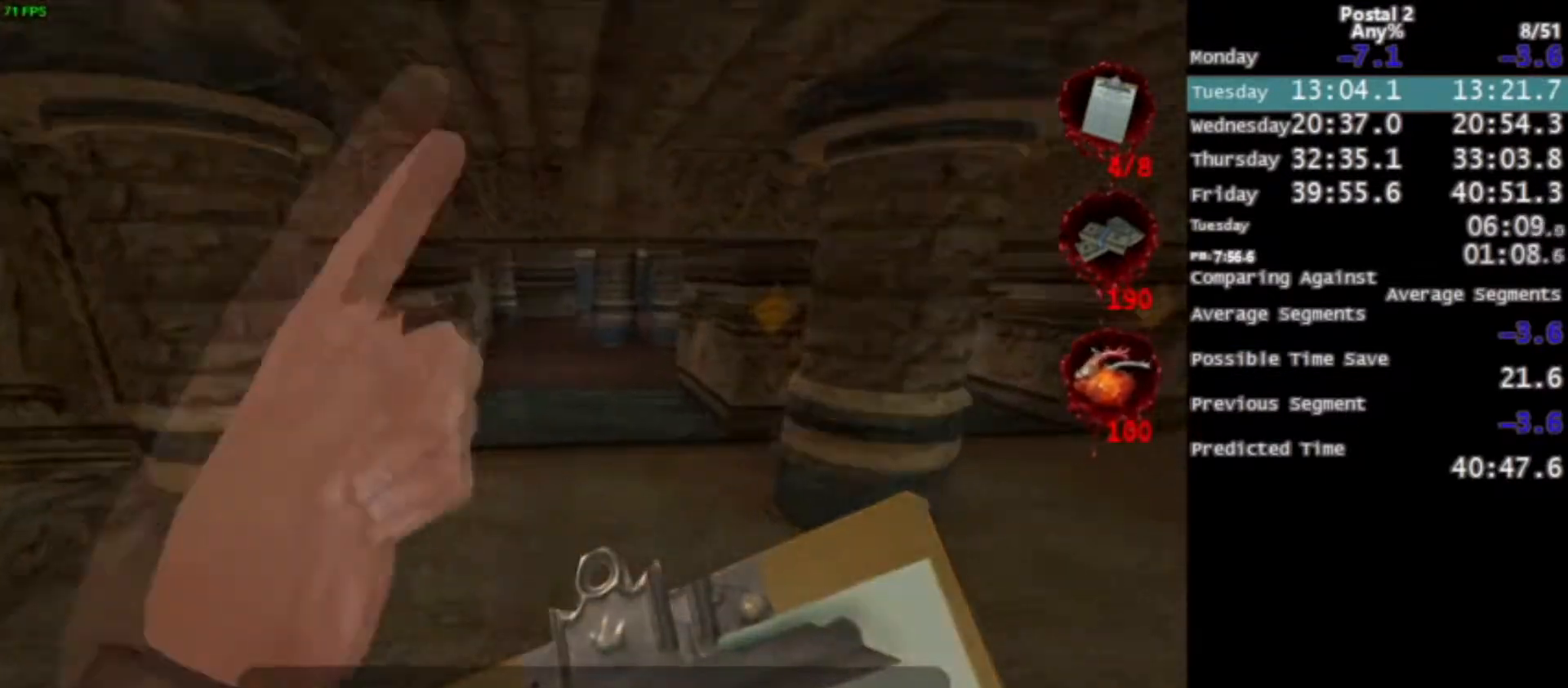
{"keys": ["w"], "mouse": [], "events": [[100, "mouse_right", "down"], [233, "mouse_right", "up"], [233, "space", "down"], [267, "space", "up"]]}
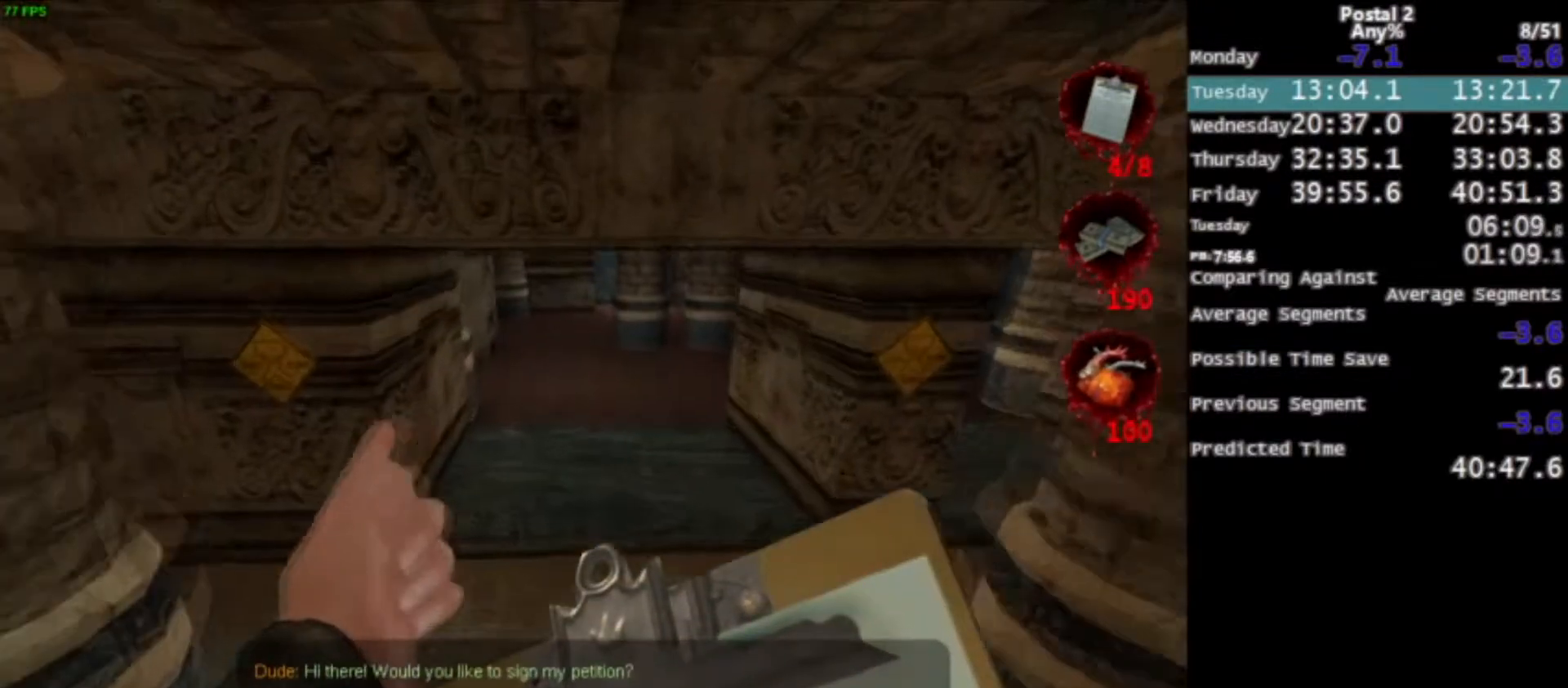
{"keys": ["w"], "mouse": [], "events": []}
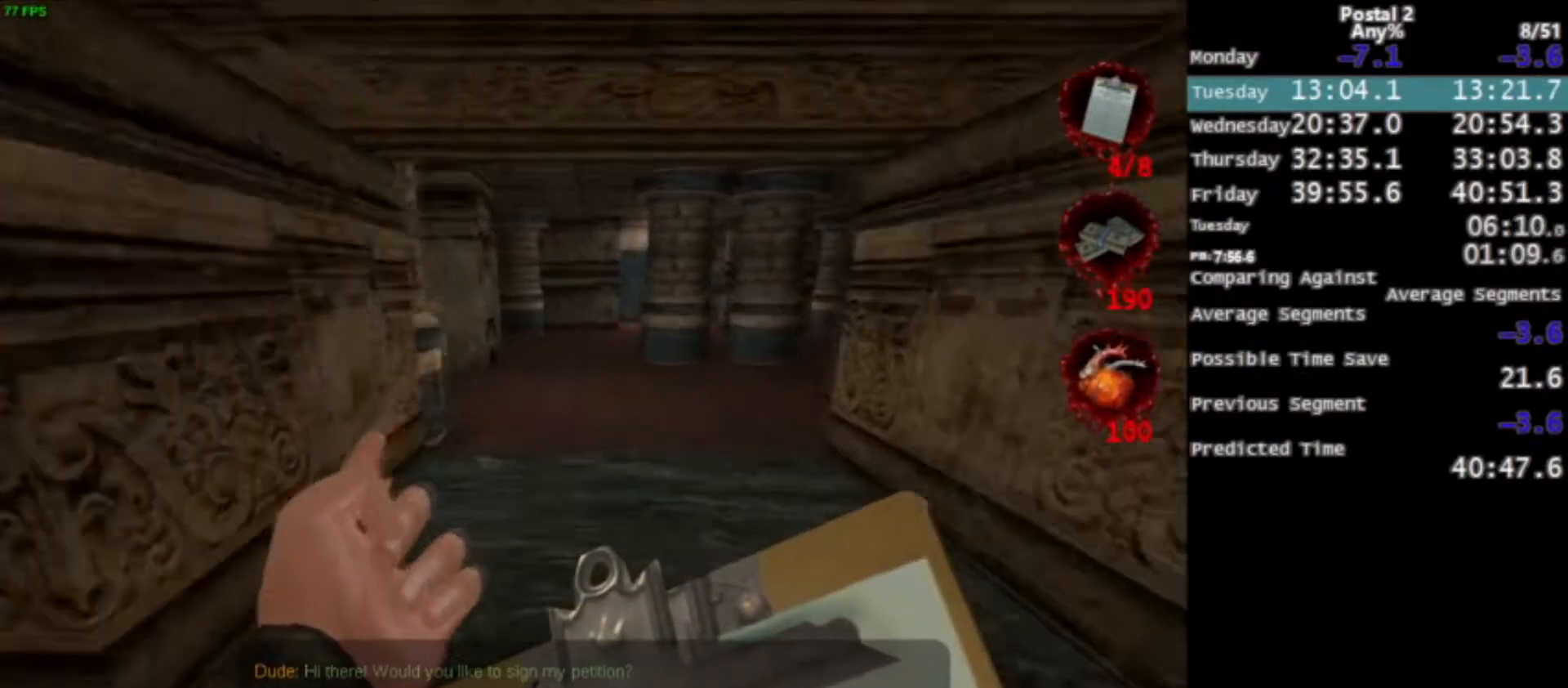
{"keys": ["w"], "mouse": [], "events": [[33, "ctrl", "down"], [33, "space", "down"], [300, "space", "up"], [433, "ctrl", "up"]]}
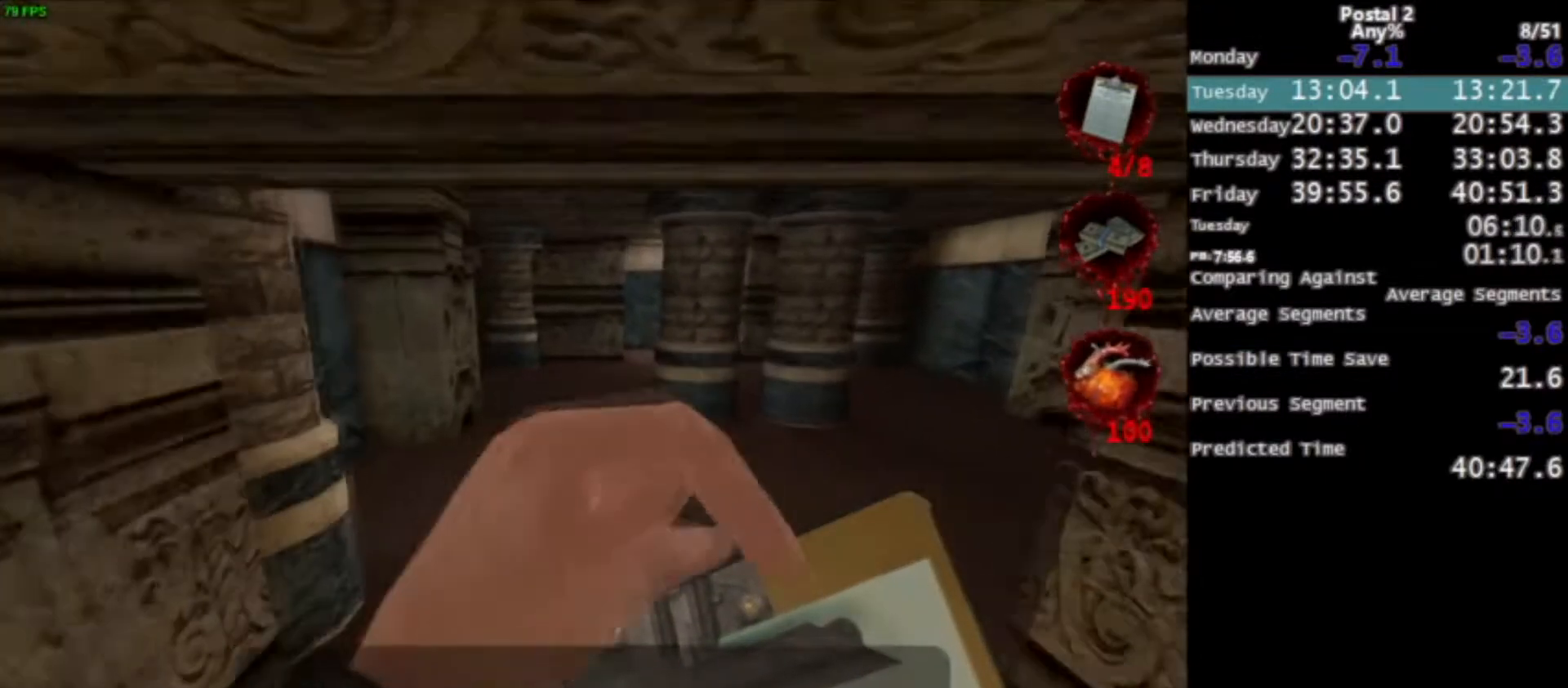
{"keys": ["w"], "mouse": [], "events": [[267, "space", "down"], [367, "space", "up"]]}
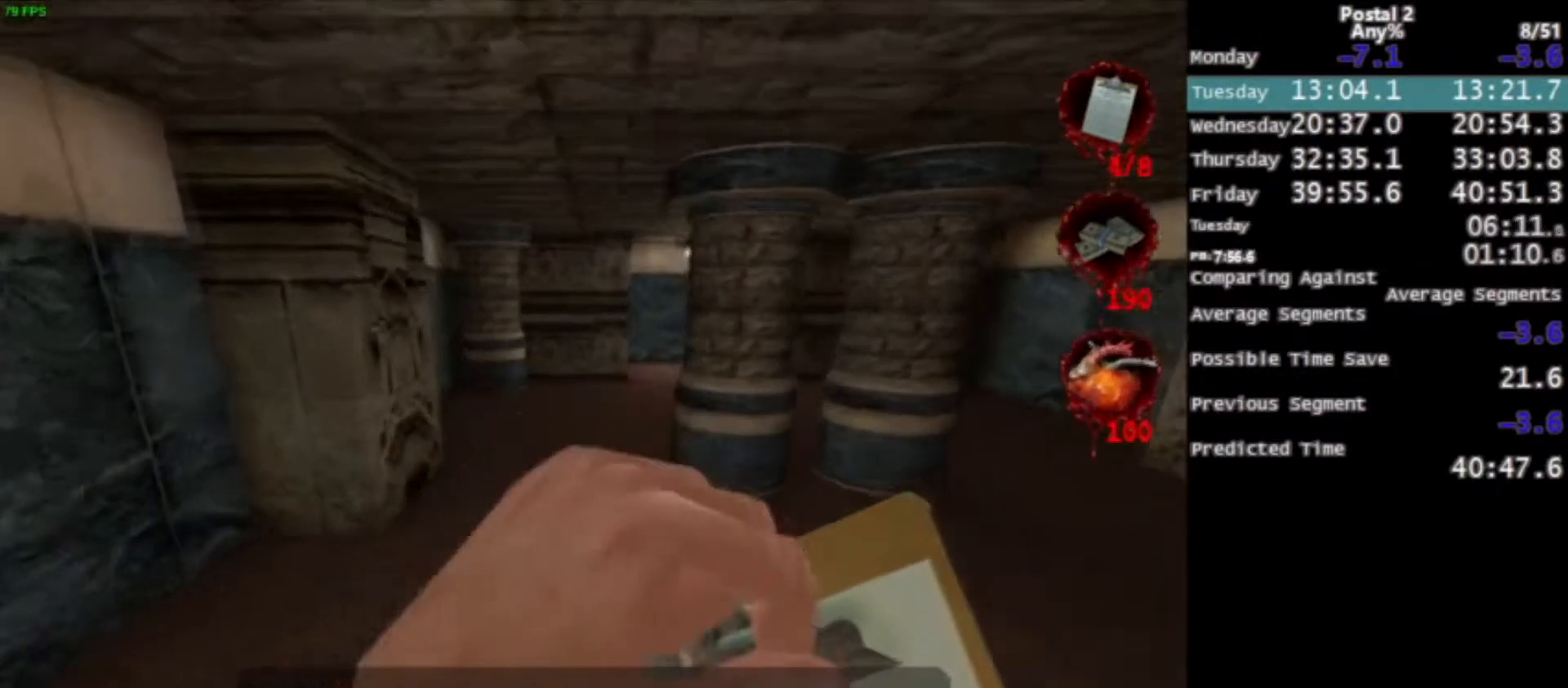
{"keys": ["w"], "mouse": [], "events": [[333, "space", "down"], [400, "space", "up"]]}
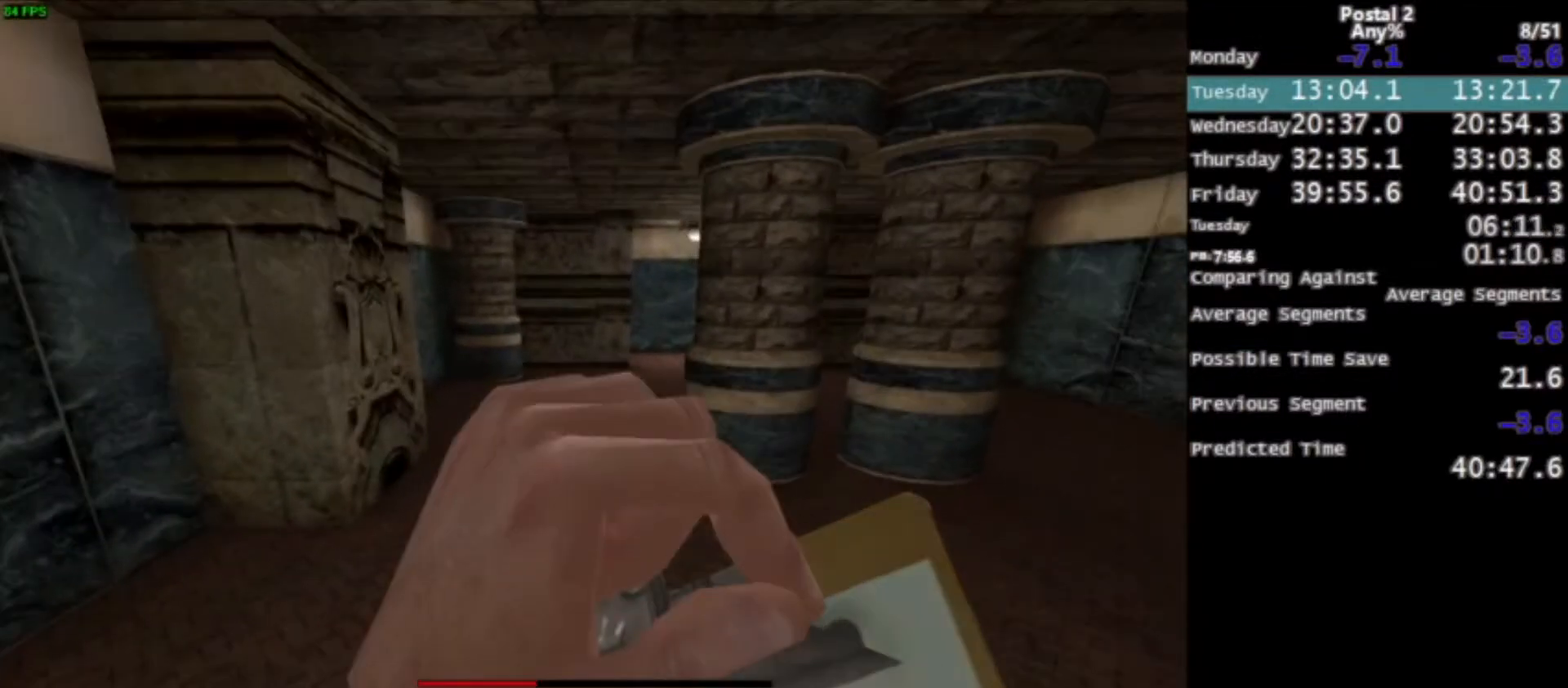
{"keys": [], "mouse": [], "events": [[67, "w", "up"]]}
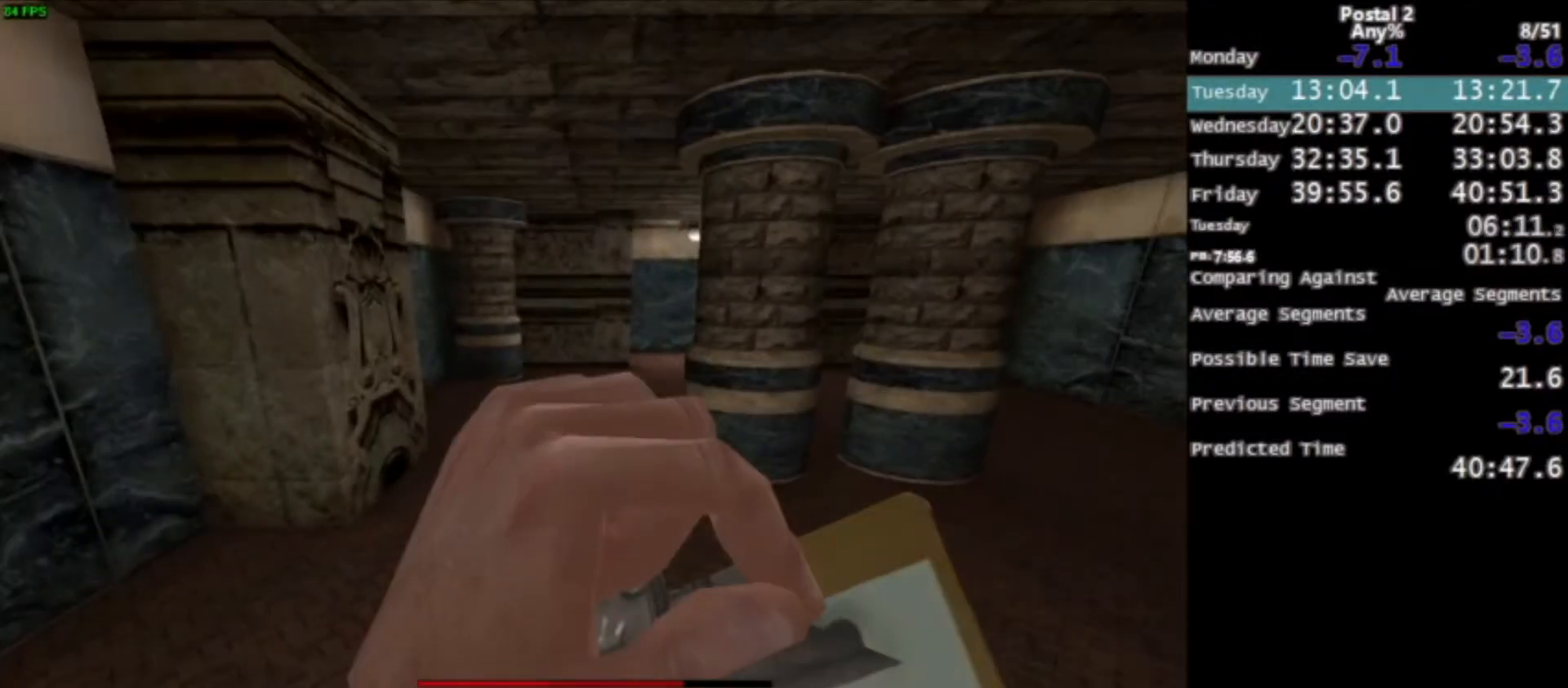
{"keys": [], "mouse": [], "events": []}
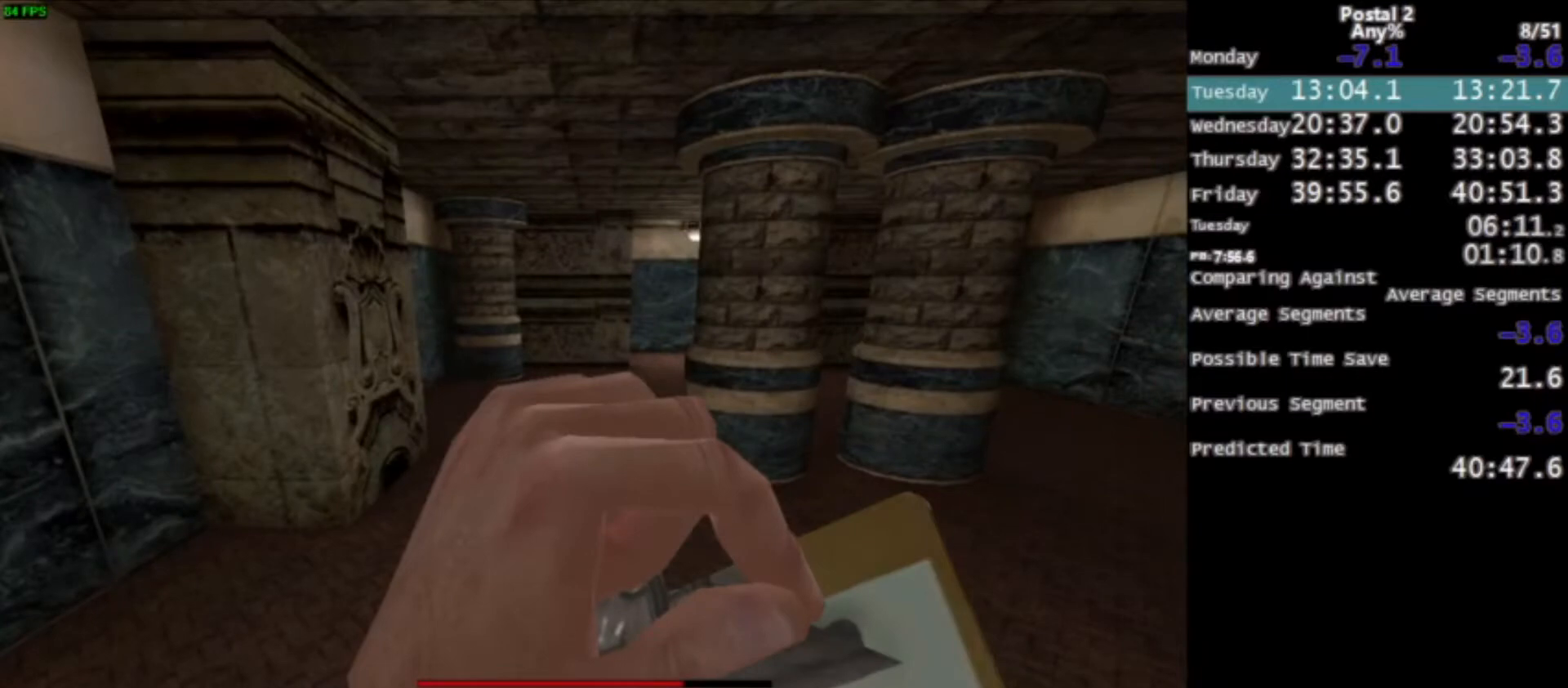
{"keys": [], "mouse": [], "events": []}
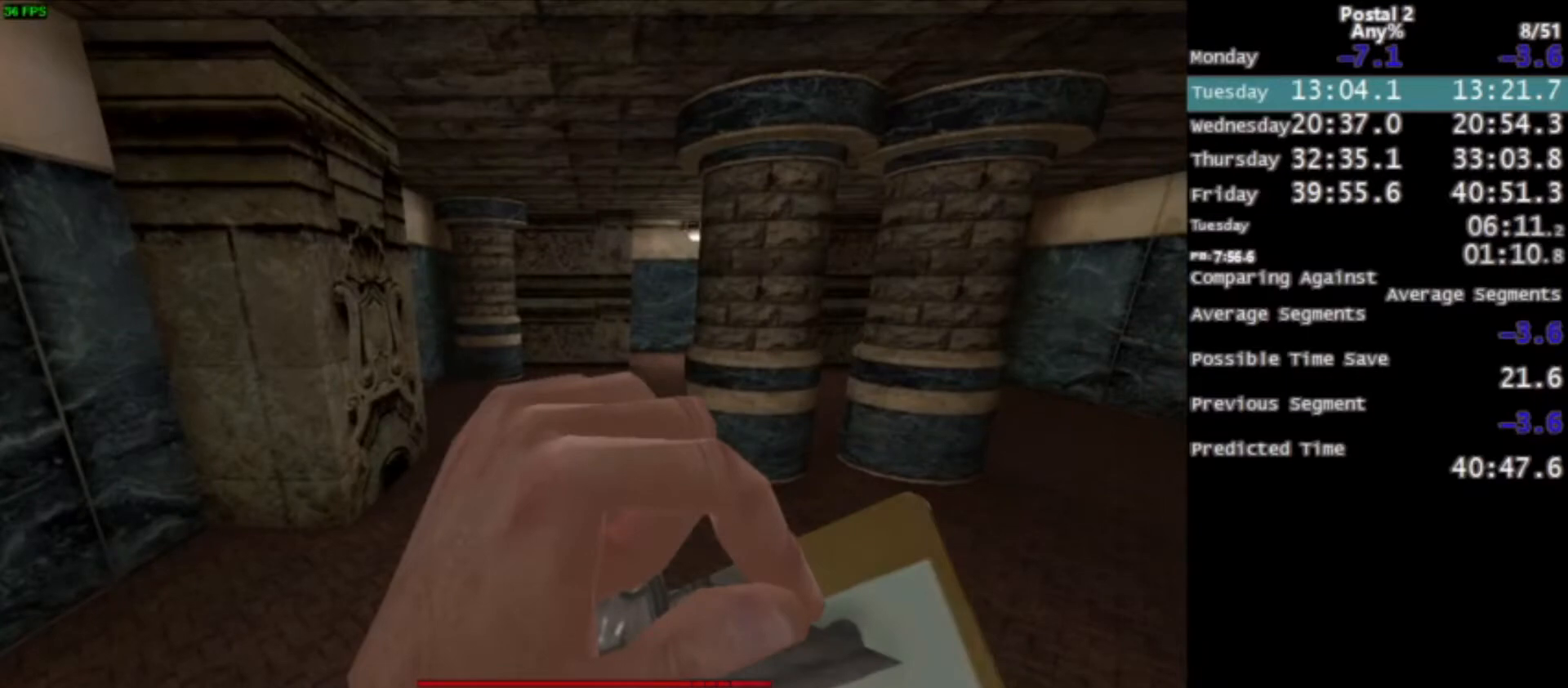
{"keys": [], "mouse": [], "events": []}
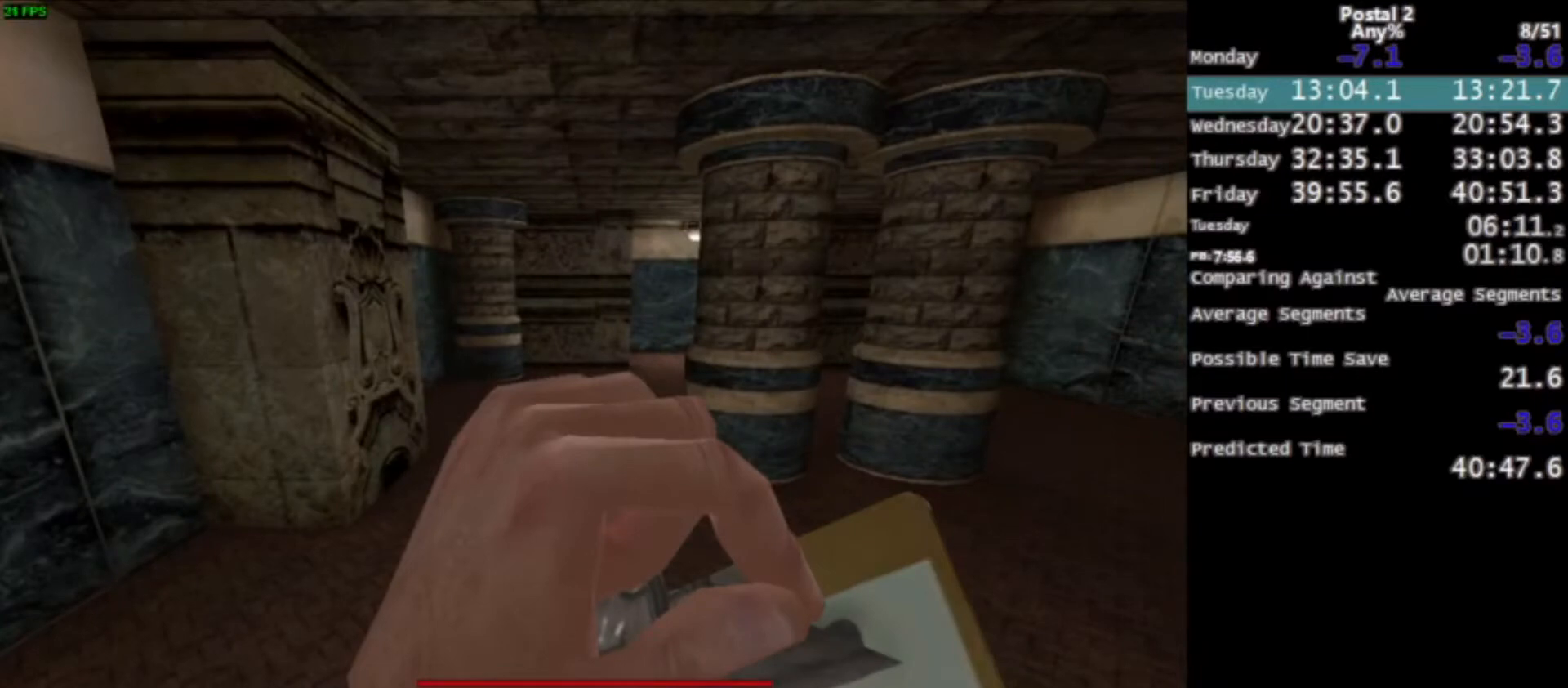
{"keys": [], "mouse": [], "events": []}
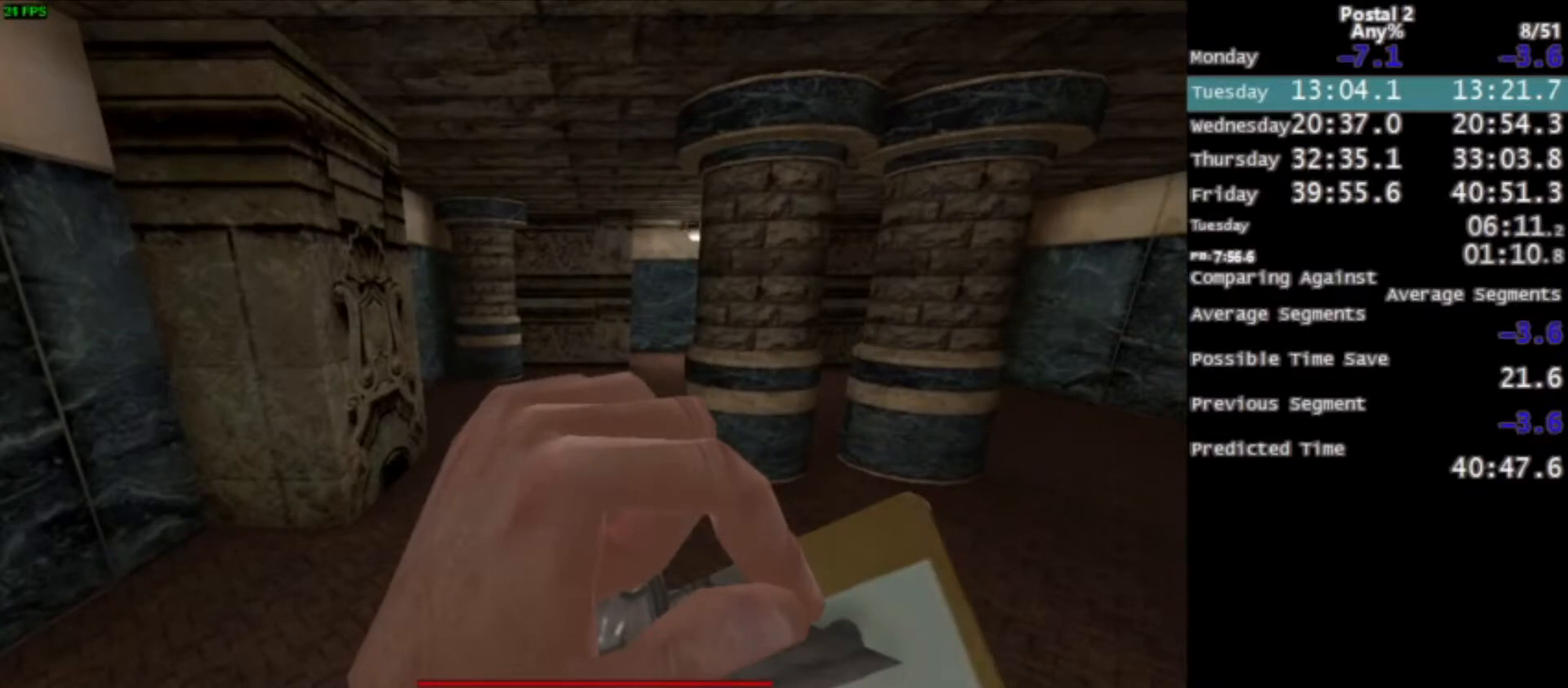
{"keys": [], "mouse": [], "events": []}